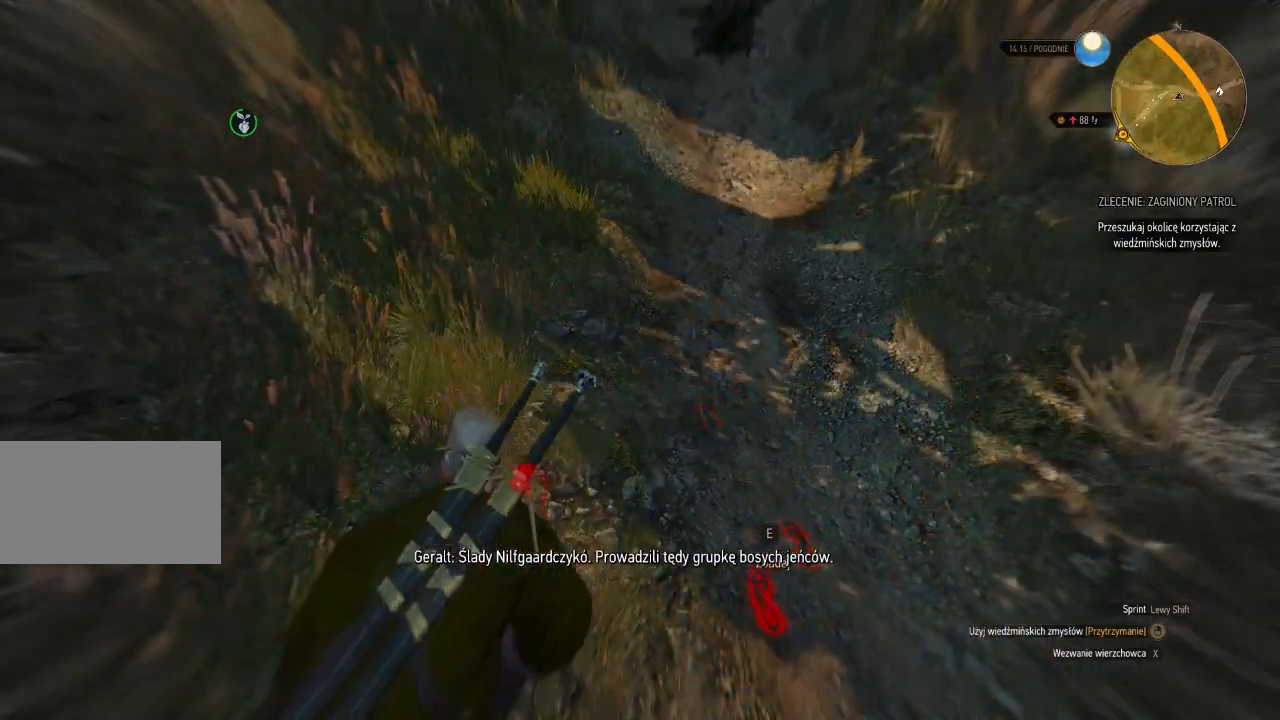
Gameplay with keyboard and mouse; each line is a JSON object with the keys and mouse buttons held at the frame after it. "events" lists presses ("down") and releases ("up") of "a", "ctrl", "d", "e", "q", "s", "shift", "space", "w", "mouse_left", "mouse_wheel", "mouse_right", "mouse_mb4" and "mouse_mb5" between this image and that frame as [ms after this image, input, new state], when the widget could be followed in between. "mouse_left", "mouse_wheel", "mouse_right", "mouse_mb4", "mouse_mb5" = the "left", "wheel", "right", "mb4", "mb5" buttons of the "mouse" list. No other keys are recorded. "wheel" means that the mouse wheel is clicked or scrolled. Mouse movement is not recorded.
{"keys": [], "mouse": ["right"], "events": []}
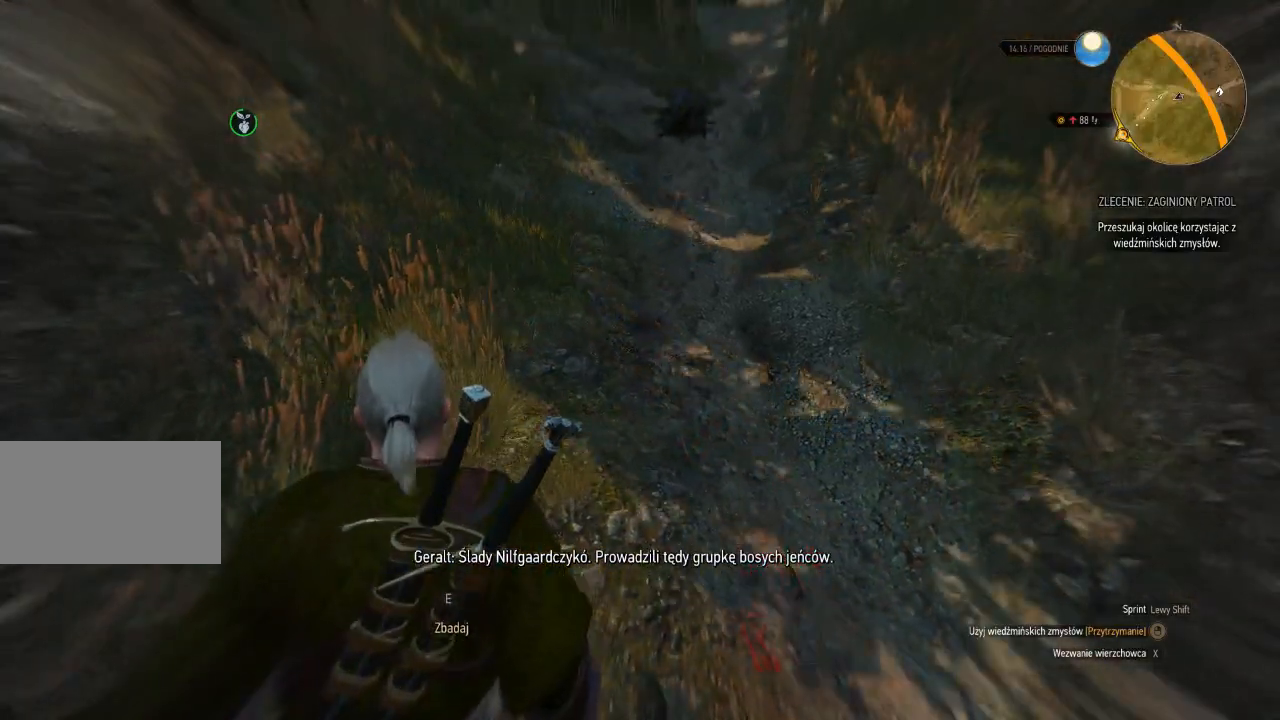
{"keys": ["w"], "mouse": ["right"], "events": [[200, "w", "down"]]}
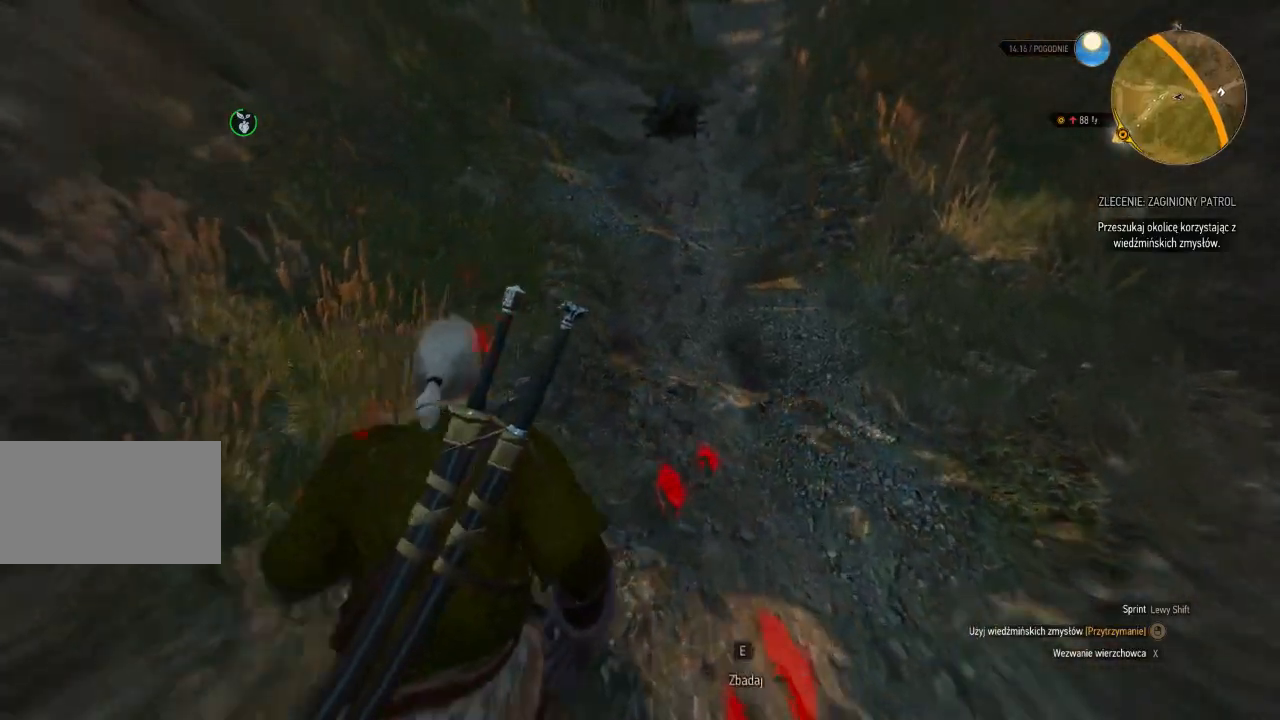
{"keys": ["w"], "mouse": ["right"], "events": [[80, "mouse_right", "up"], [260, "mouse_right", "down"]]}
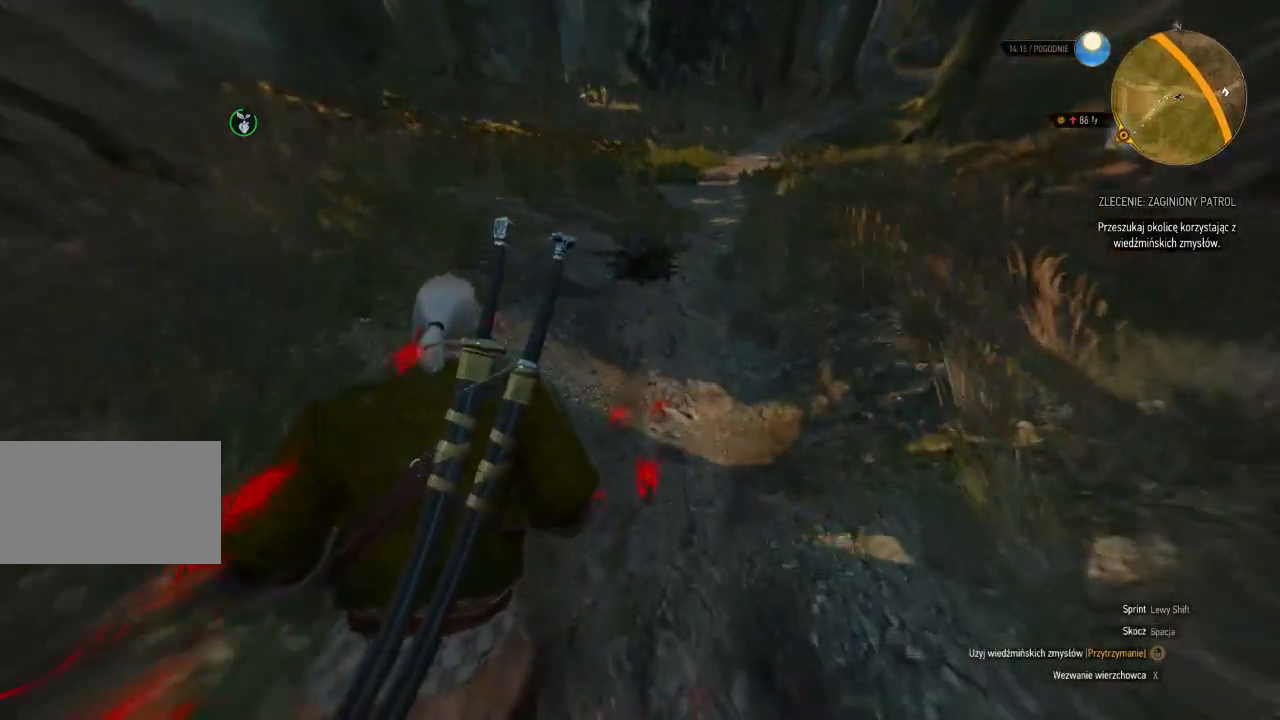
{"keys": ["w"], "mouse": ["right"], "events": []}
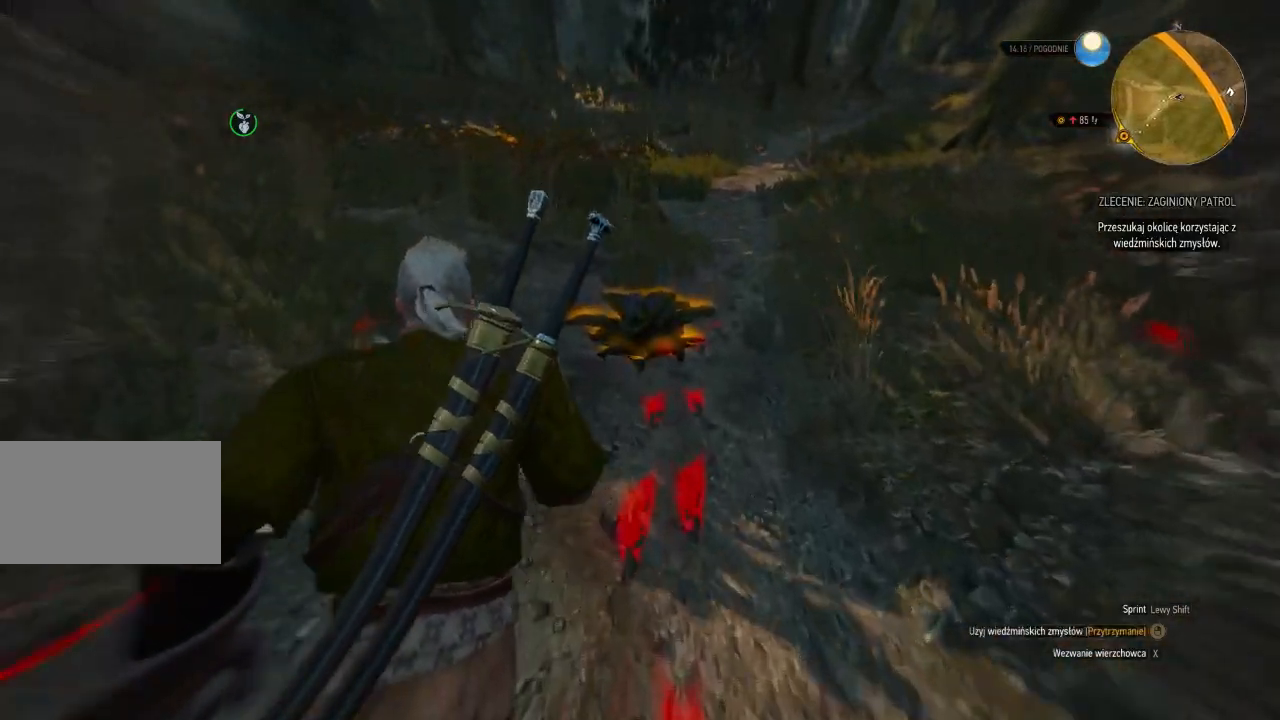
{"keys": ["e"], "mouse": ["right"], "events": [[240, "w", "up"], [440, "e", "down"]]}
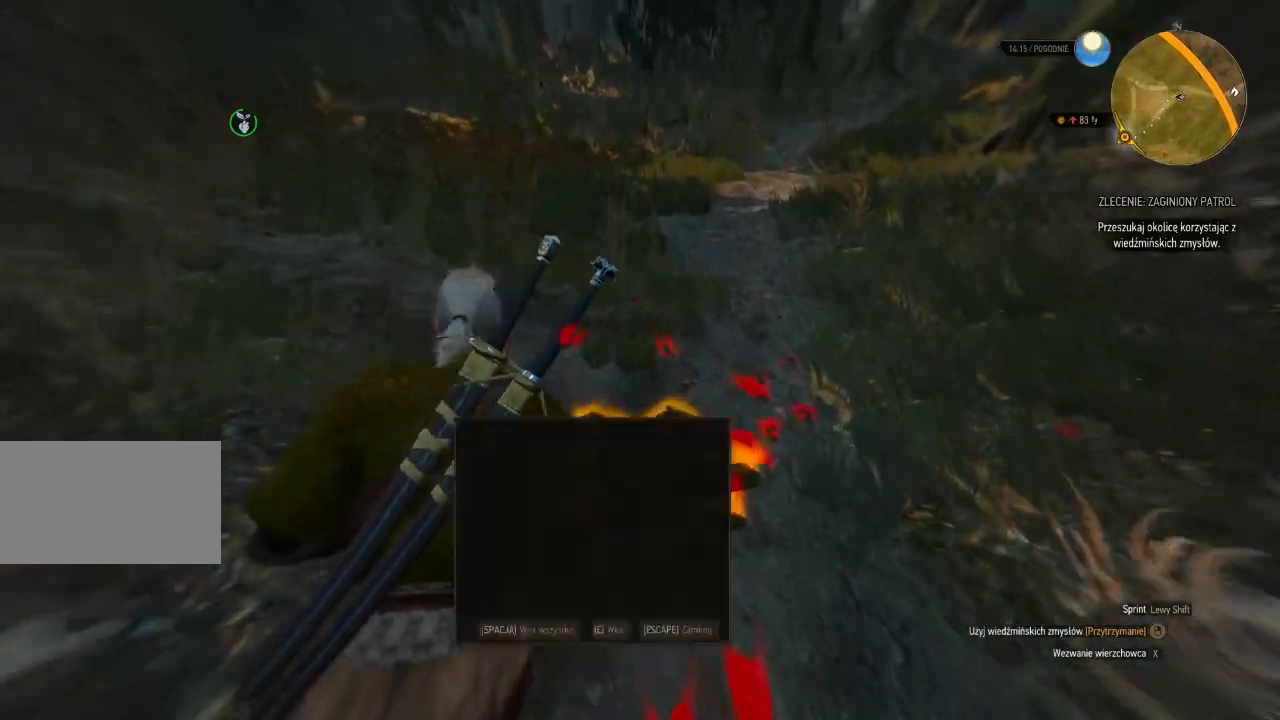
{"keys": [], "mouse": ["right"], "events": [[40, "e", "up"], [160, "e", "down"], [300, "e", "up"]]}
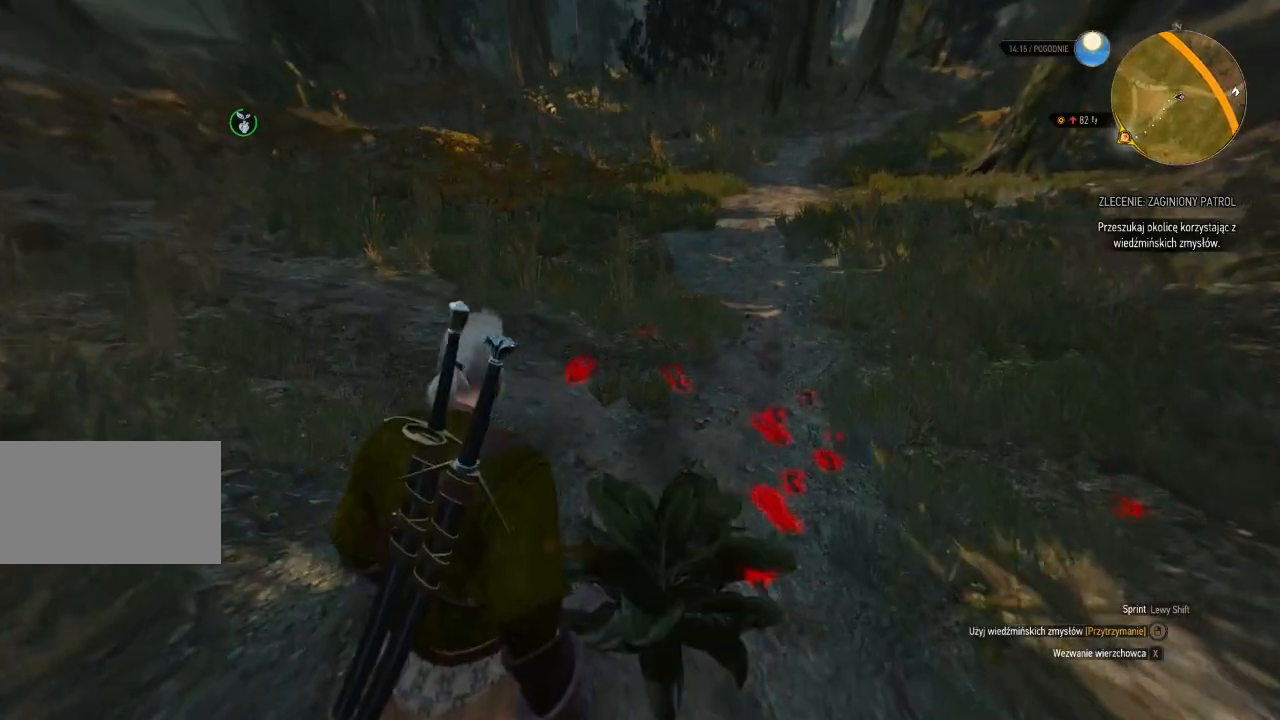
{"keys": ["w"], "mouse": ["right"], "events": [[320, "w", "down"]]}
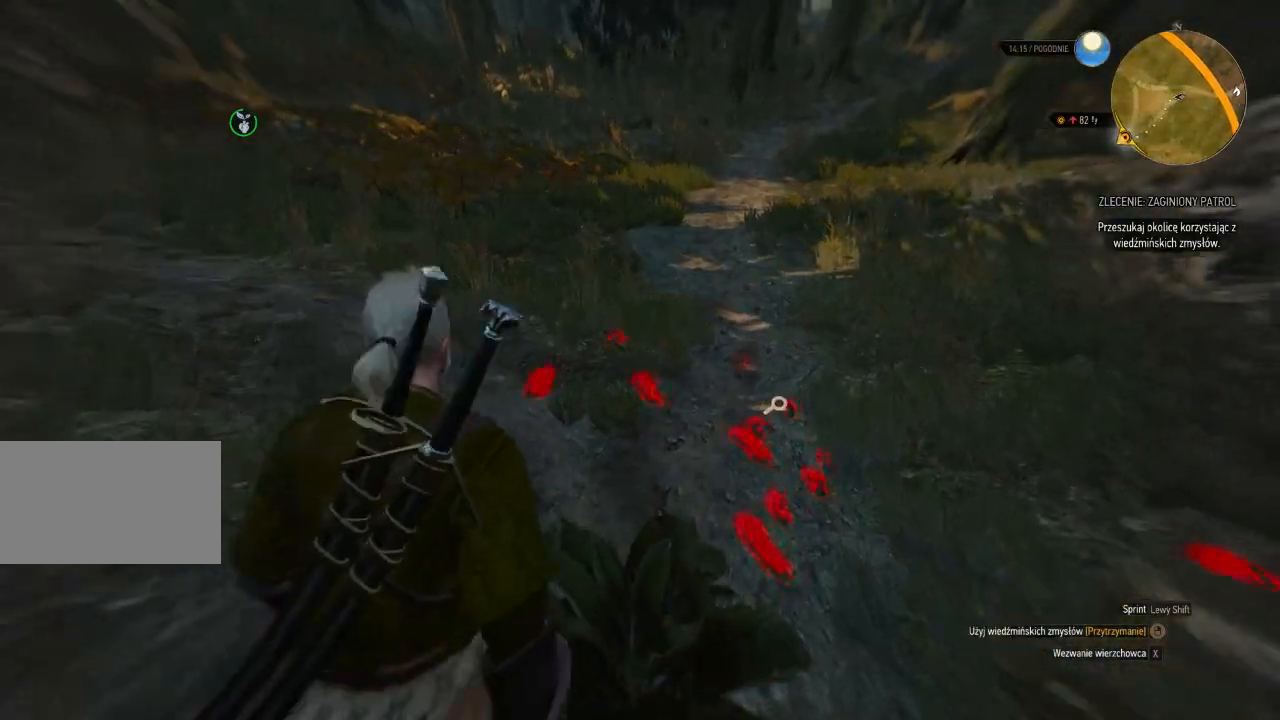
{"keys": ["w"], "mouse": ["right"], "events": []}
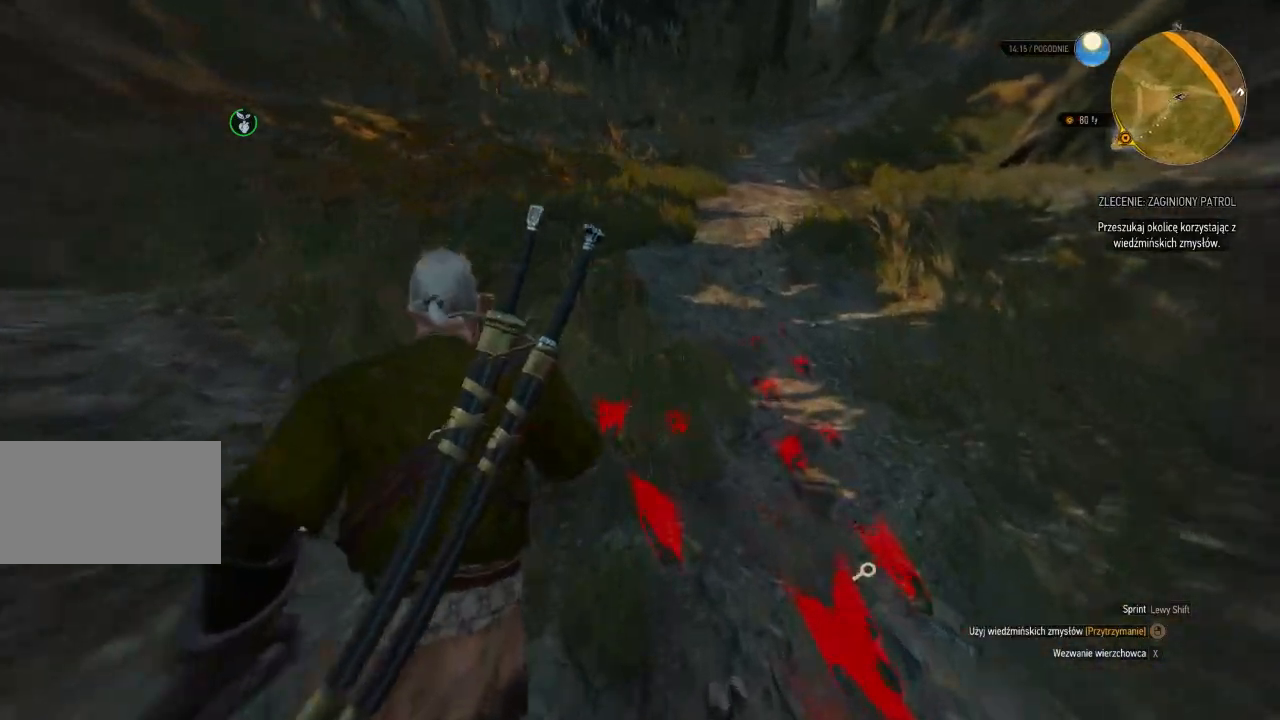
{"keys": ["w"], "mouse": ["right"], "events": []}
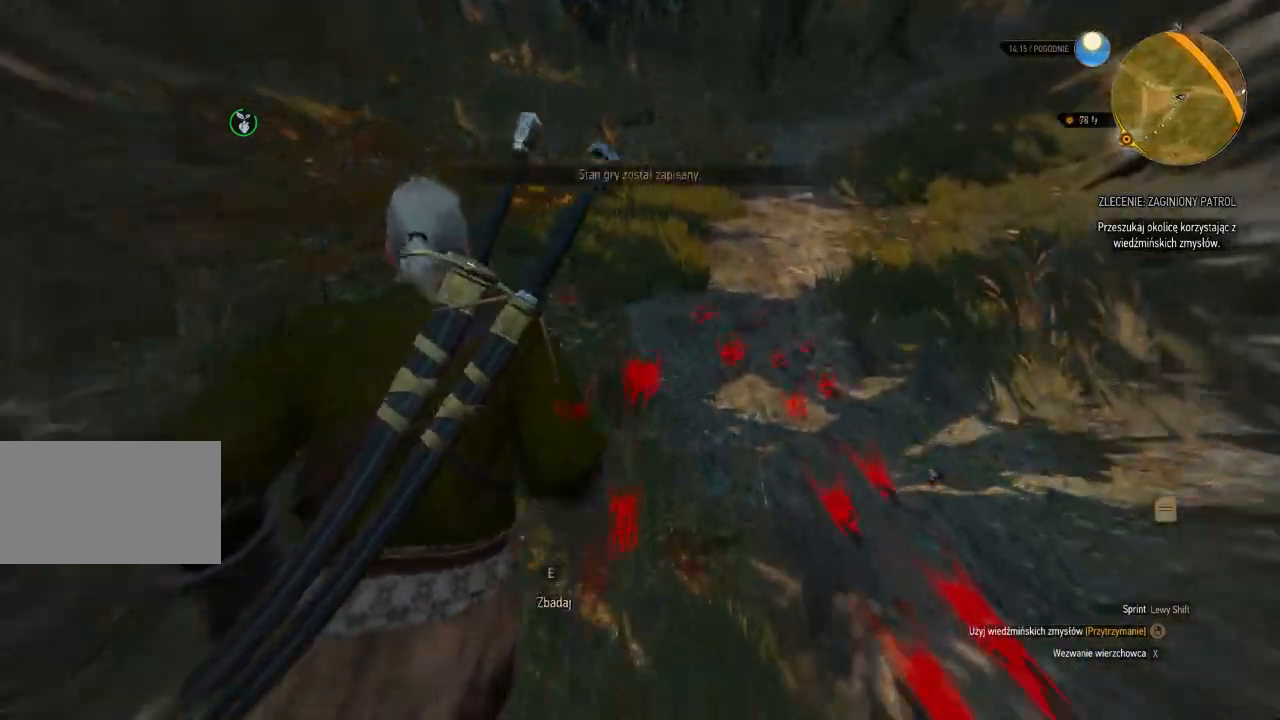
{"keys": ["w"], "mouse": ["right"], "events": []}
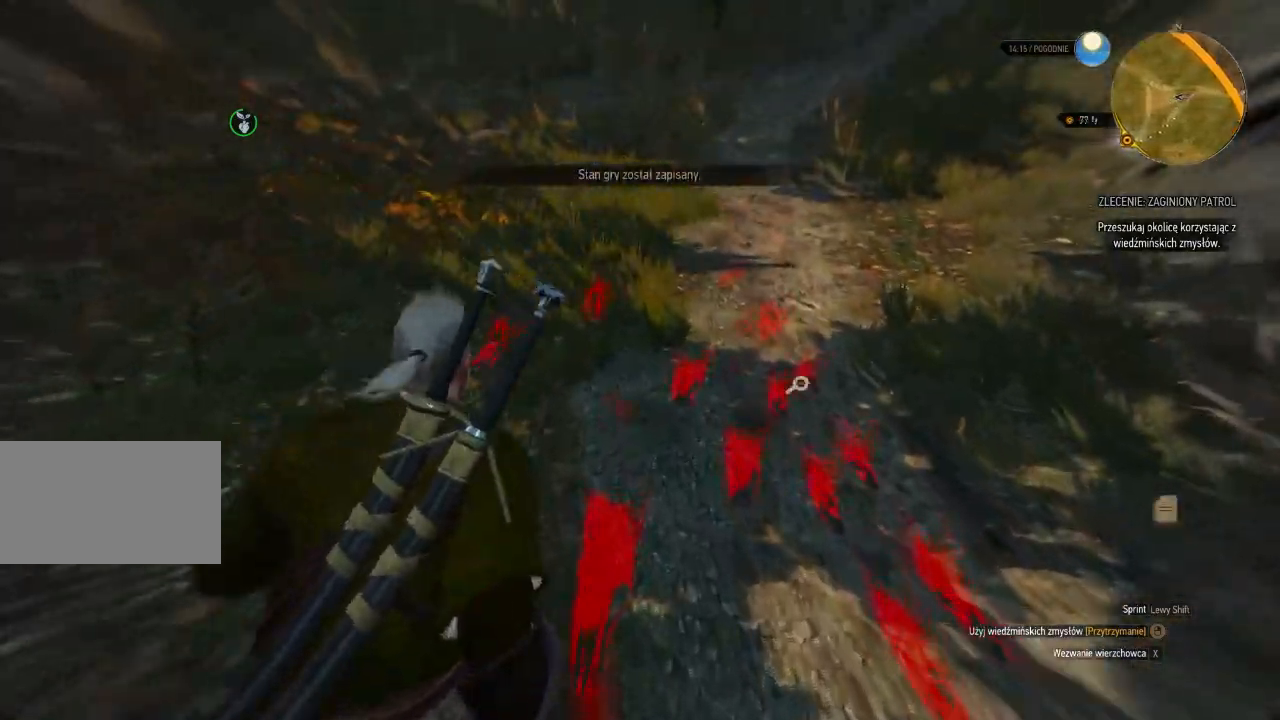
{"keys": ["w"], "mouse": ["right"], "events": []}
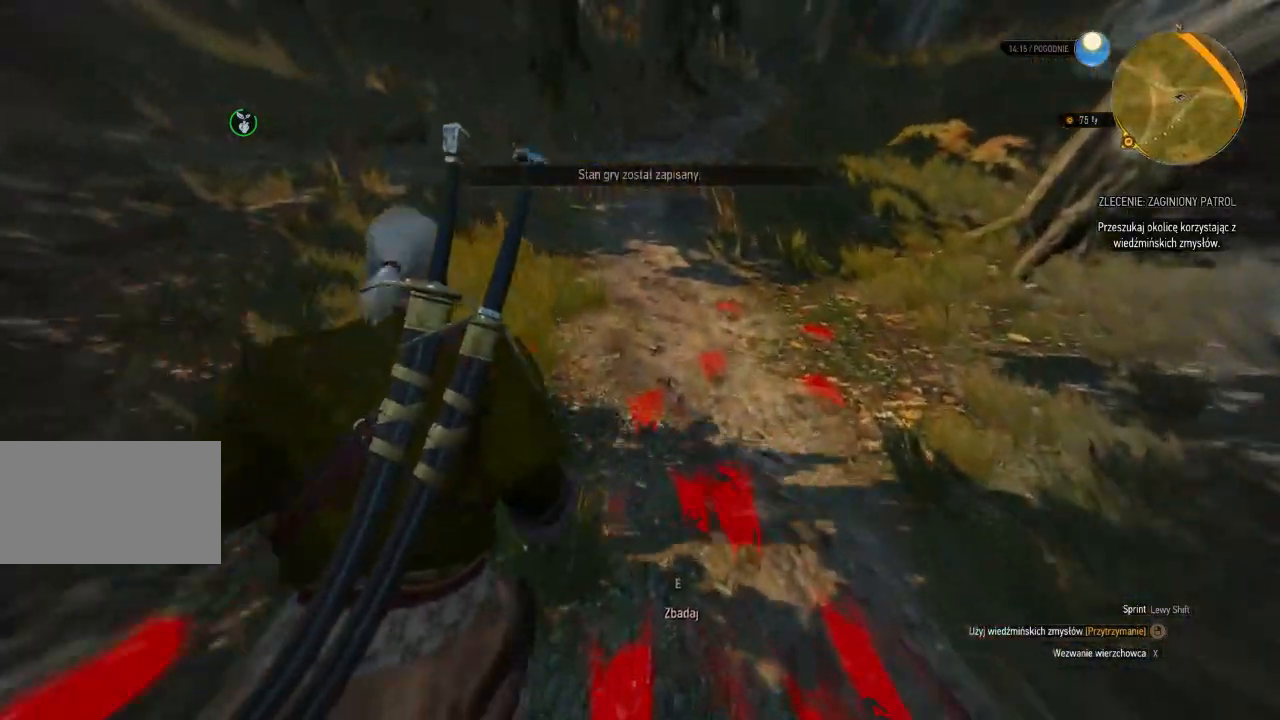
{"keys": ["w"], "mouse": ["right"], "events": []}
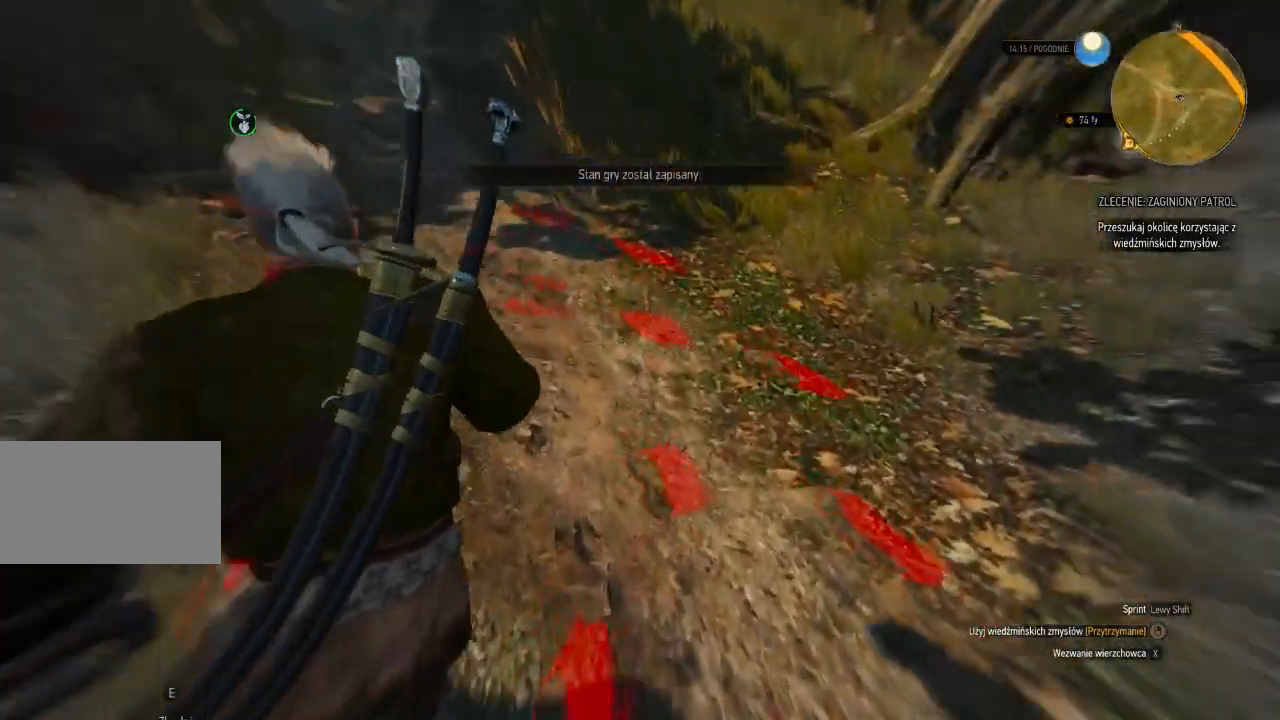
{"keys": ["w"], "mouse": ["right"], "events": []}
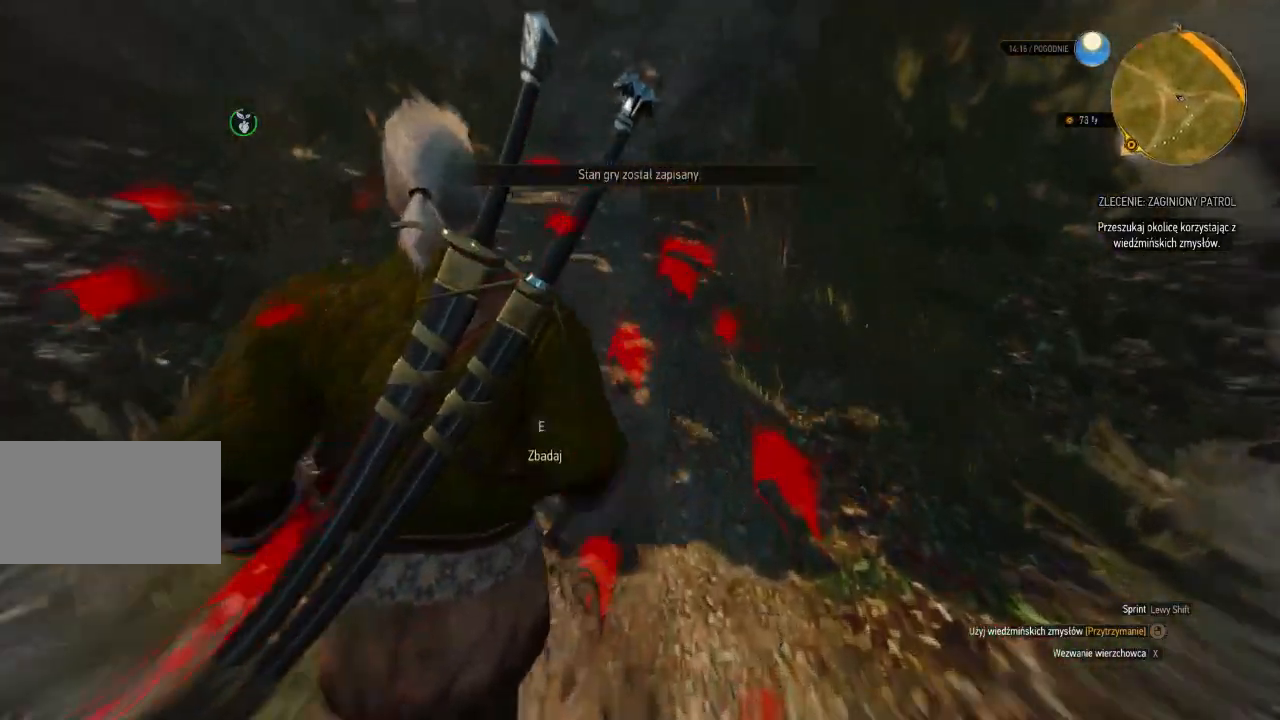
{"keys": [], "mouse": ["right"], "events": [[340, "w", "up"]]}
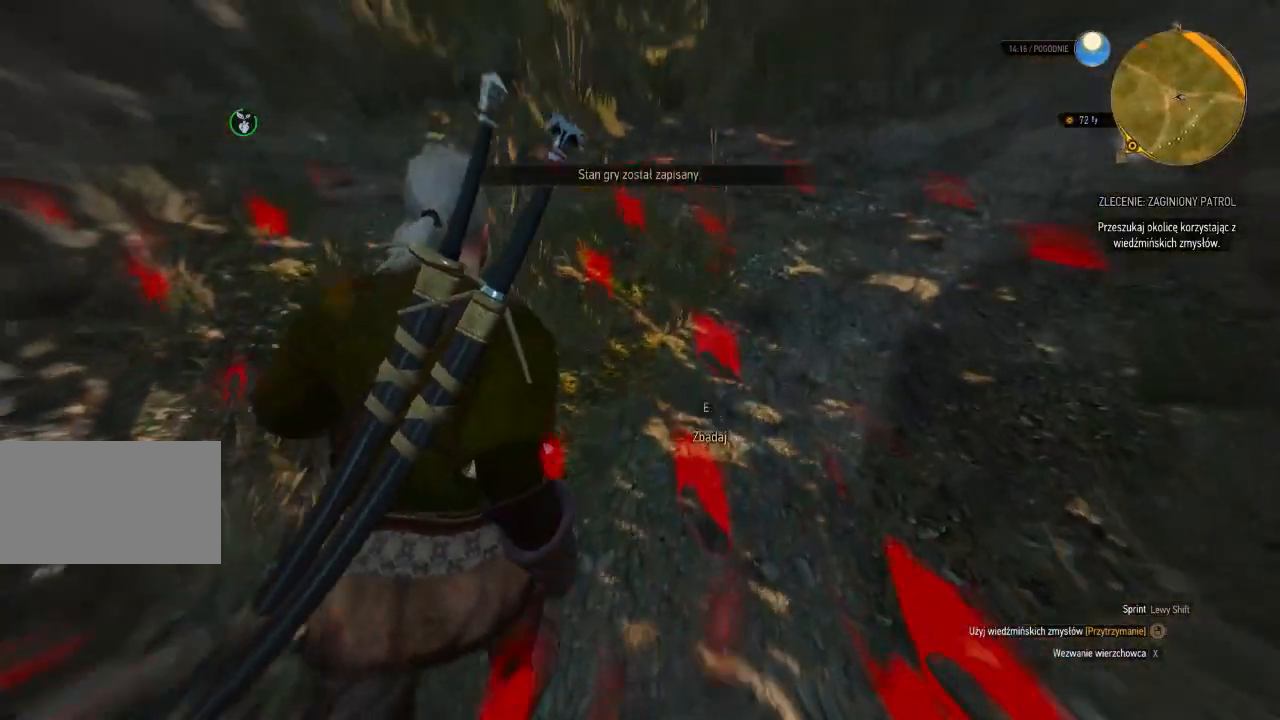
{"keys": ["w"], "mouse": ["right"], "events": [[180, "w", "down"]]}
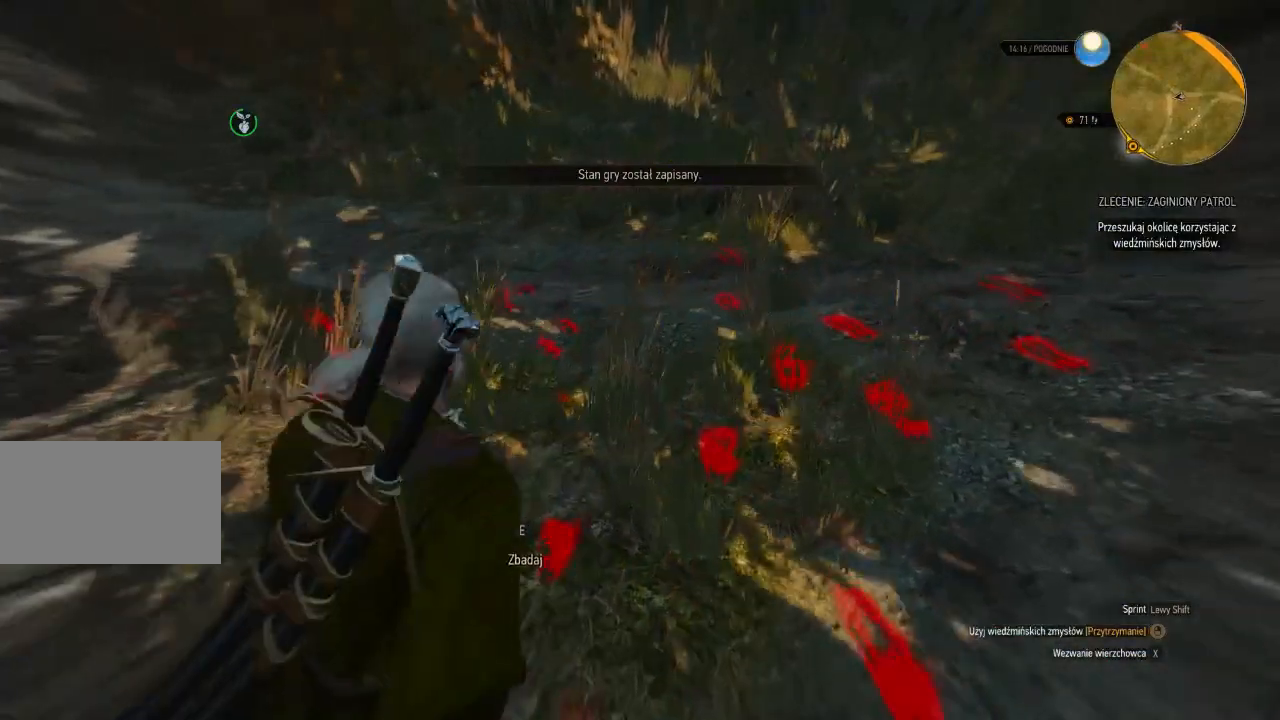
{"keys": ["w"], "mouse": ["right"], "events": []}
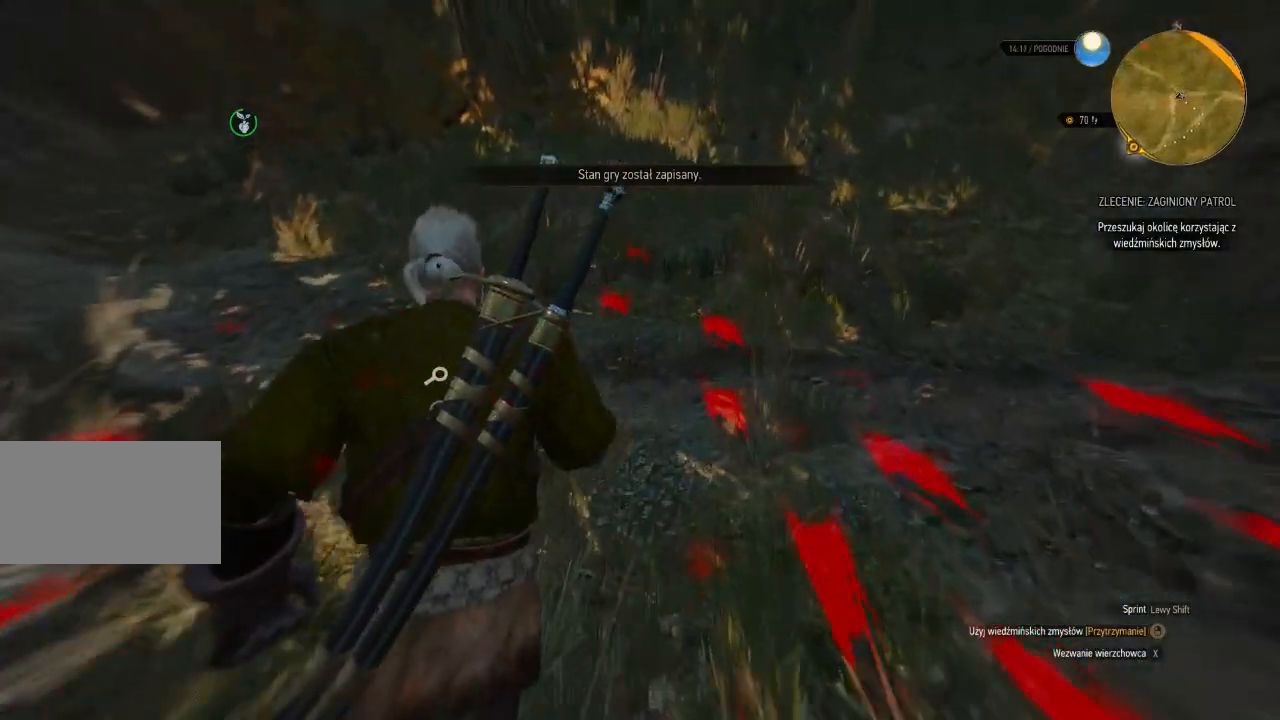
{"keys": ["w"], "mouse": ["right"], "events": []}
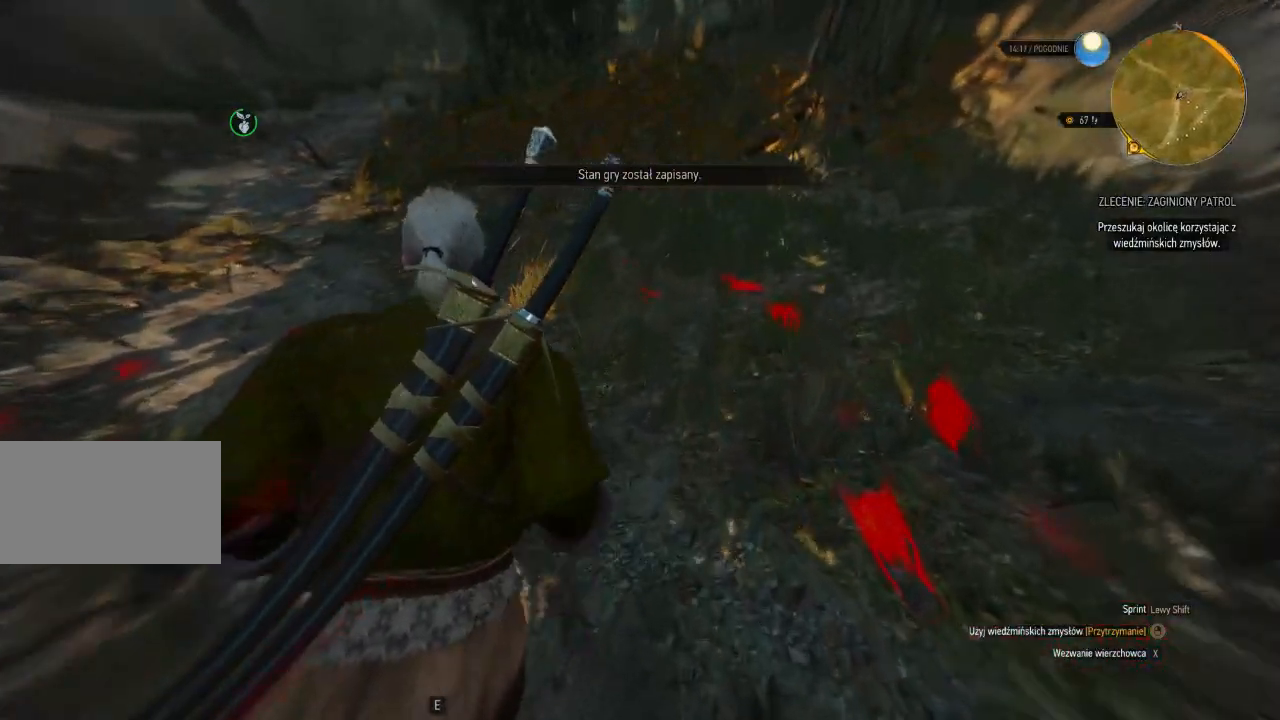
{"keys": ["w"], "mouse": ["right"], "events": []}
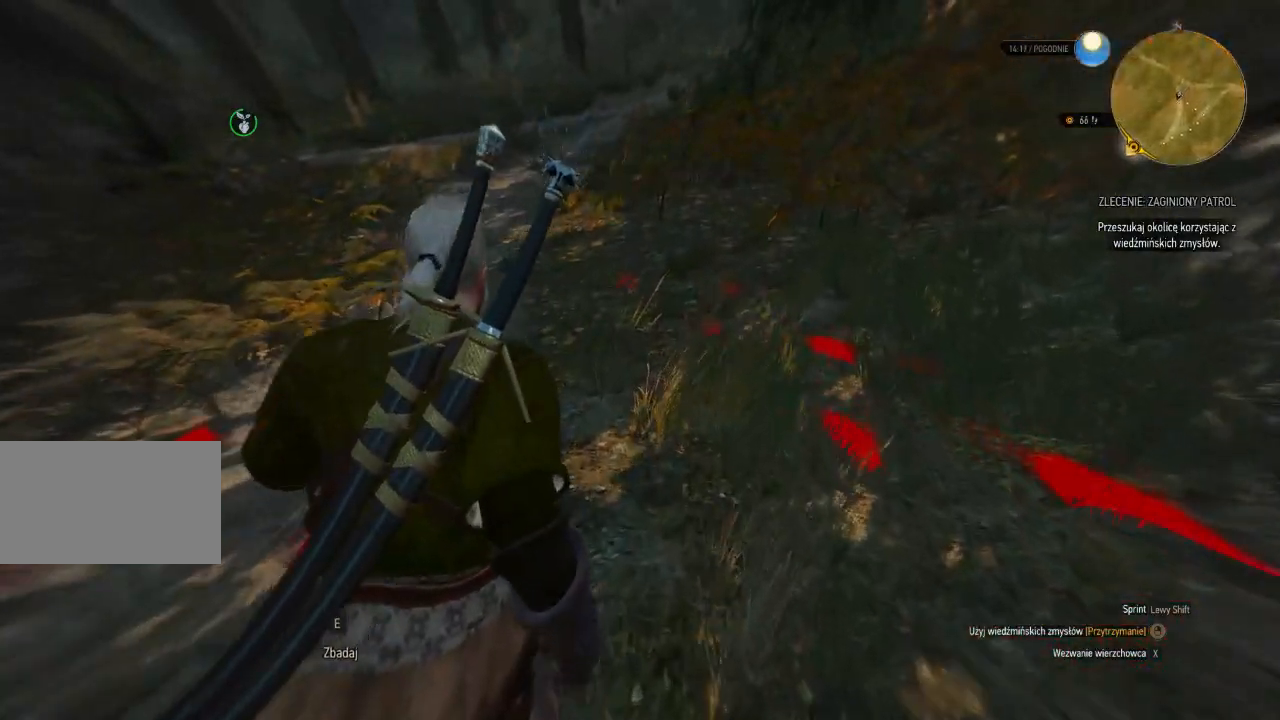
{"keys": ["w"], "mouse": ["right"], "events": []}
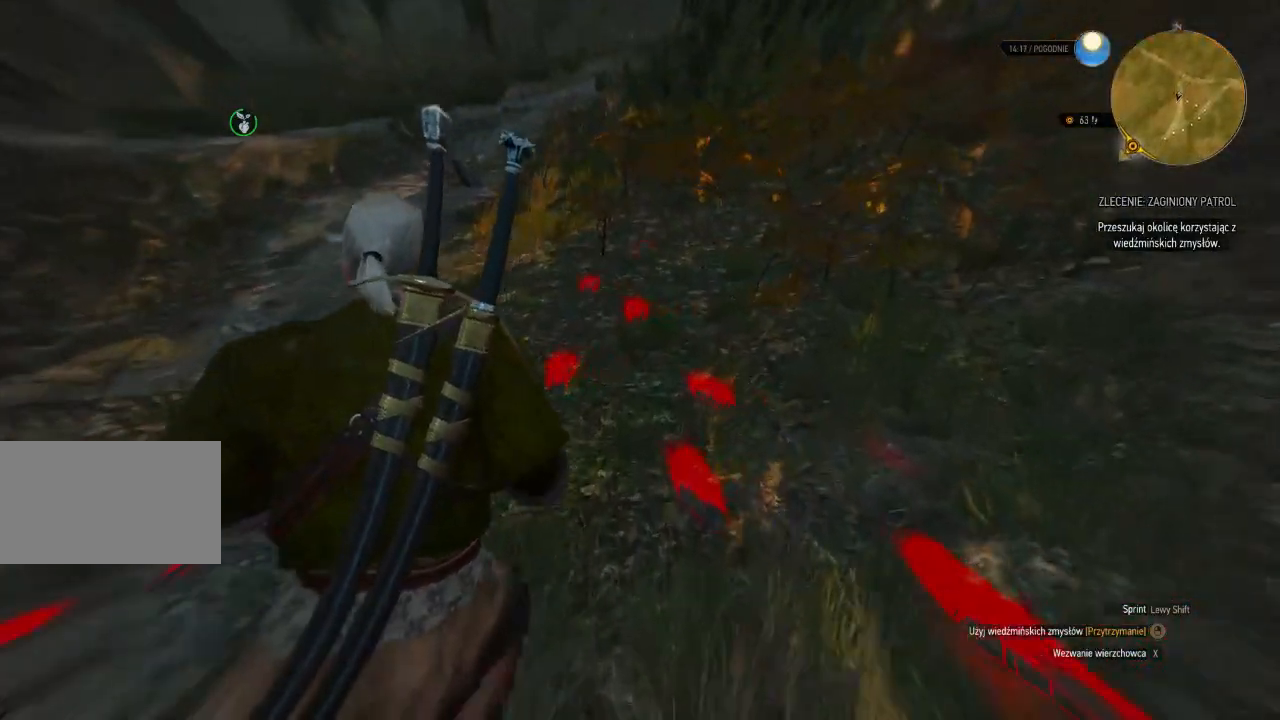
{"keys": ["e"], "mouse": ["right"], "events": [[320, "w", "up"], [400, "e", "down"]]}
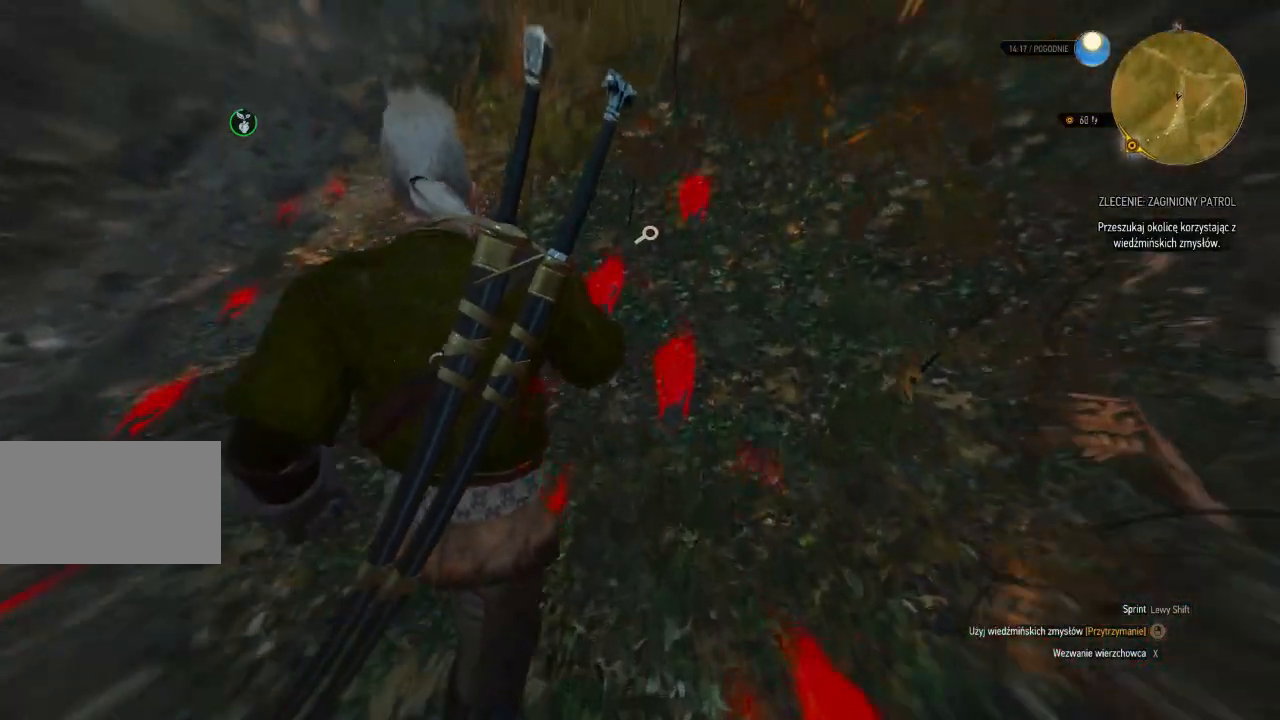
{"keys": ["e"], "mouse": ["right"], "events": [[120, "e", "up"], [420, "e", "down"]]}
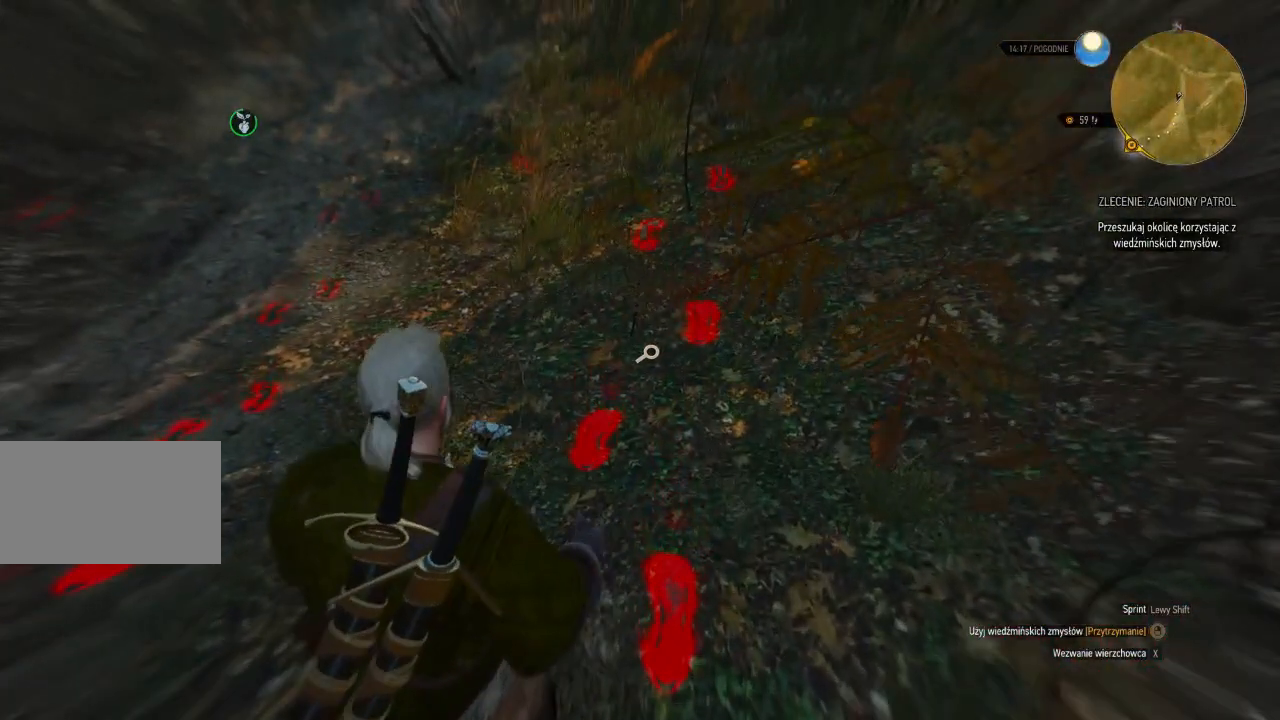
{"keys": ["e", "w"], "mouse": ["right"], "events": [[120, "e", "up"], [240, "w", "down"], [460, "e", "down"]]}
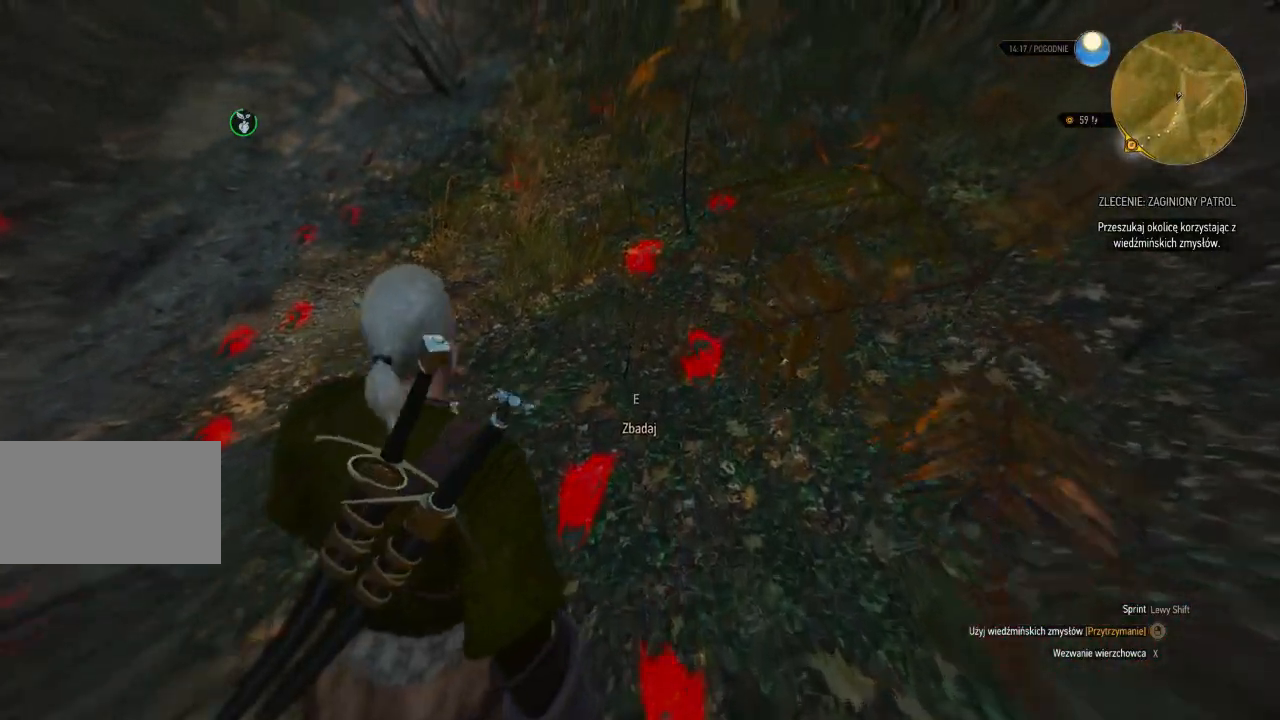
{"keys": [], "mouse": ["right"], "events": [[40, "w", "up"], [100, "e", "up"]]}
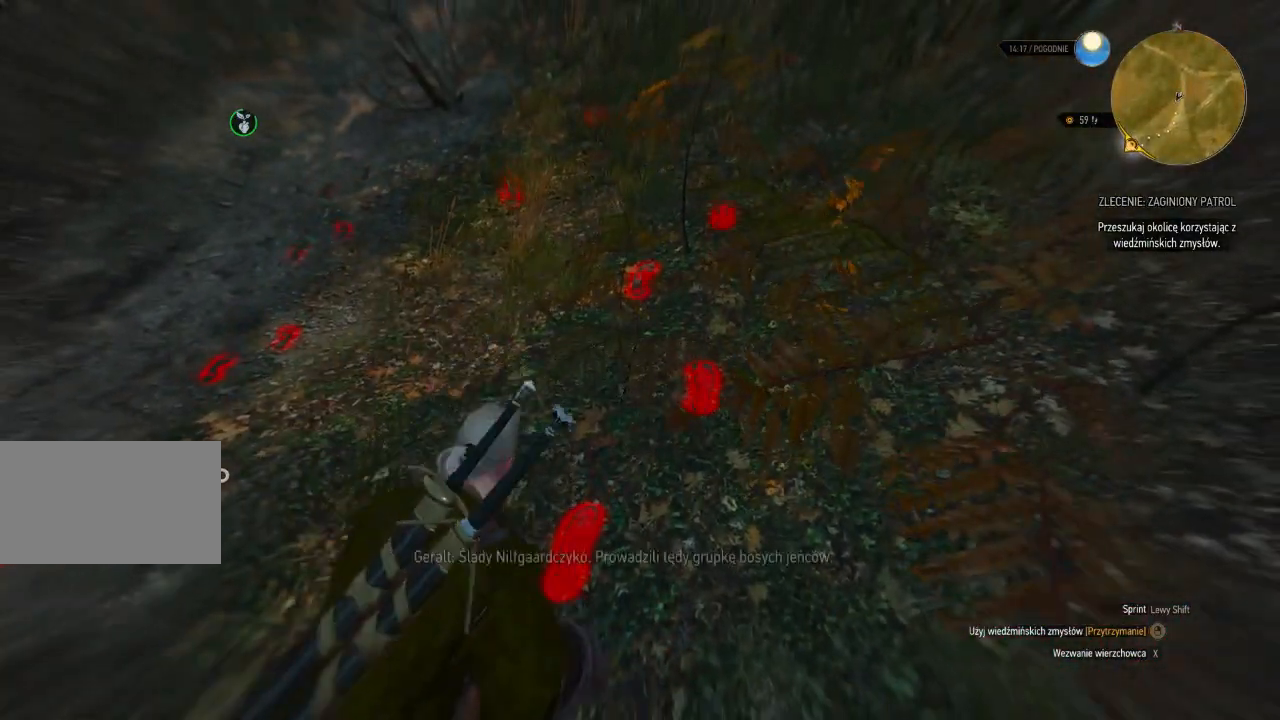
{"keys": [], "mouse": ["right"], "events": []}
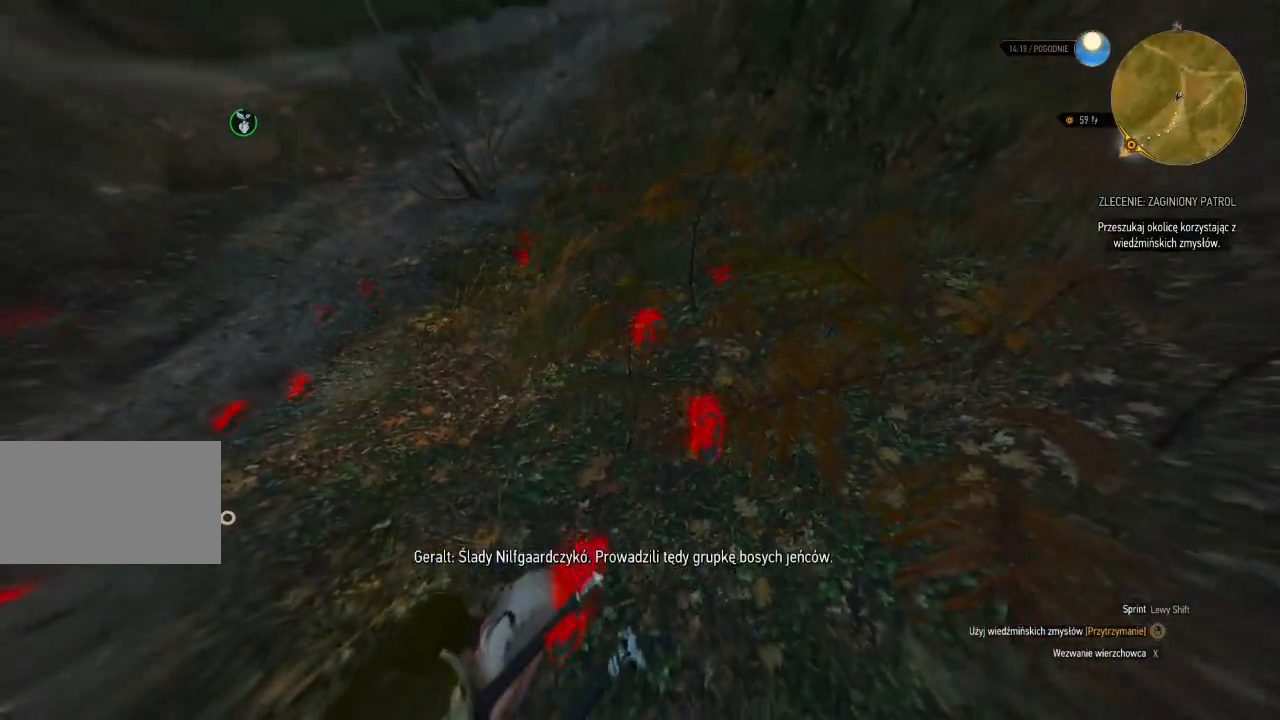
{"keys": ["space"], "mouse": ["right"], "events": [[480, "space", "down"]]}
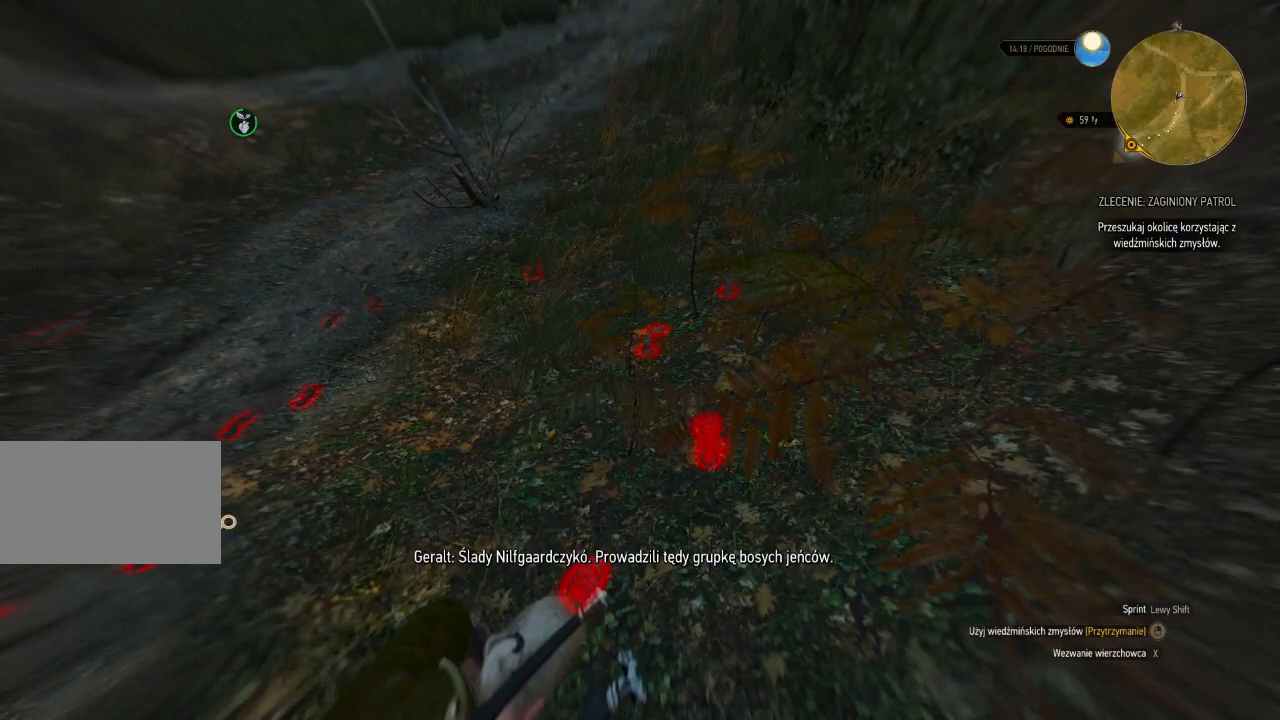
{"keys": ["w"], "mouse": [], "events": [[100, "w", "down"], [160, "space", "up"], [460, "mouse_right", "up"]]}
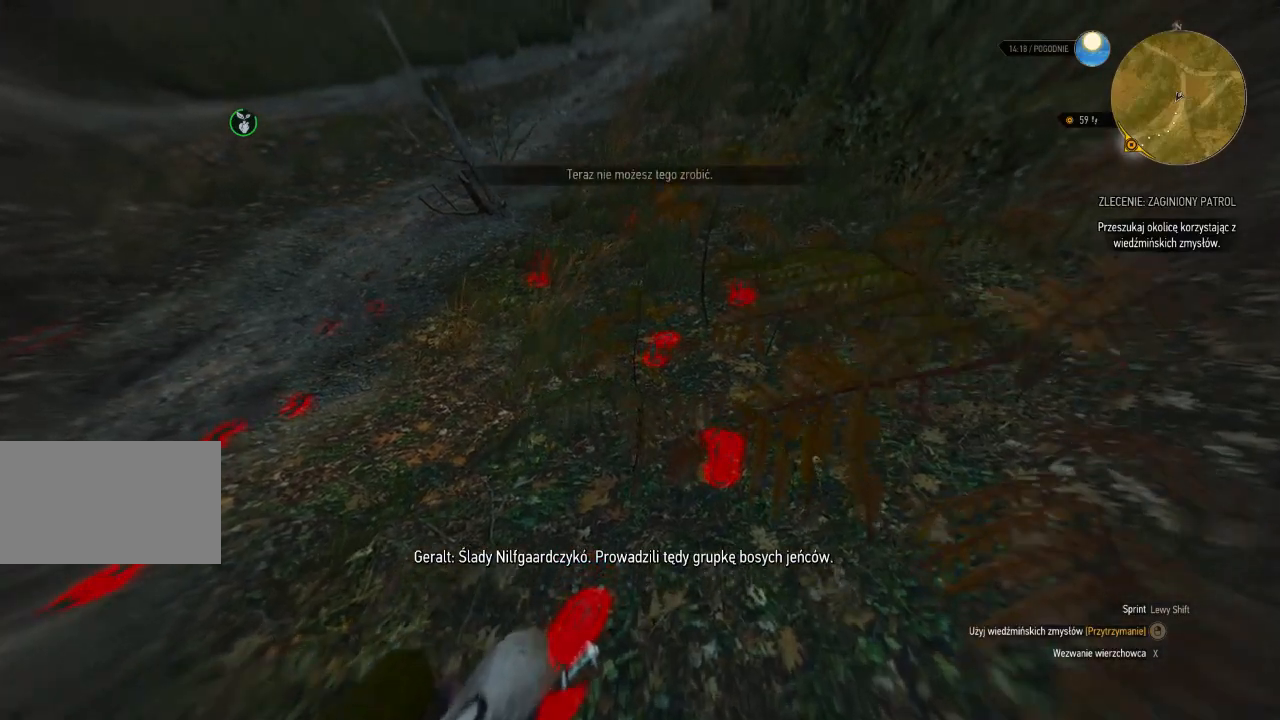
{"keys": ["w"], "mouse": [], "events": []}
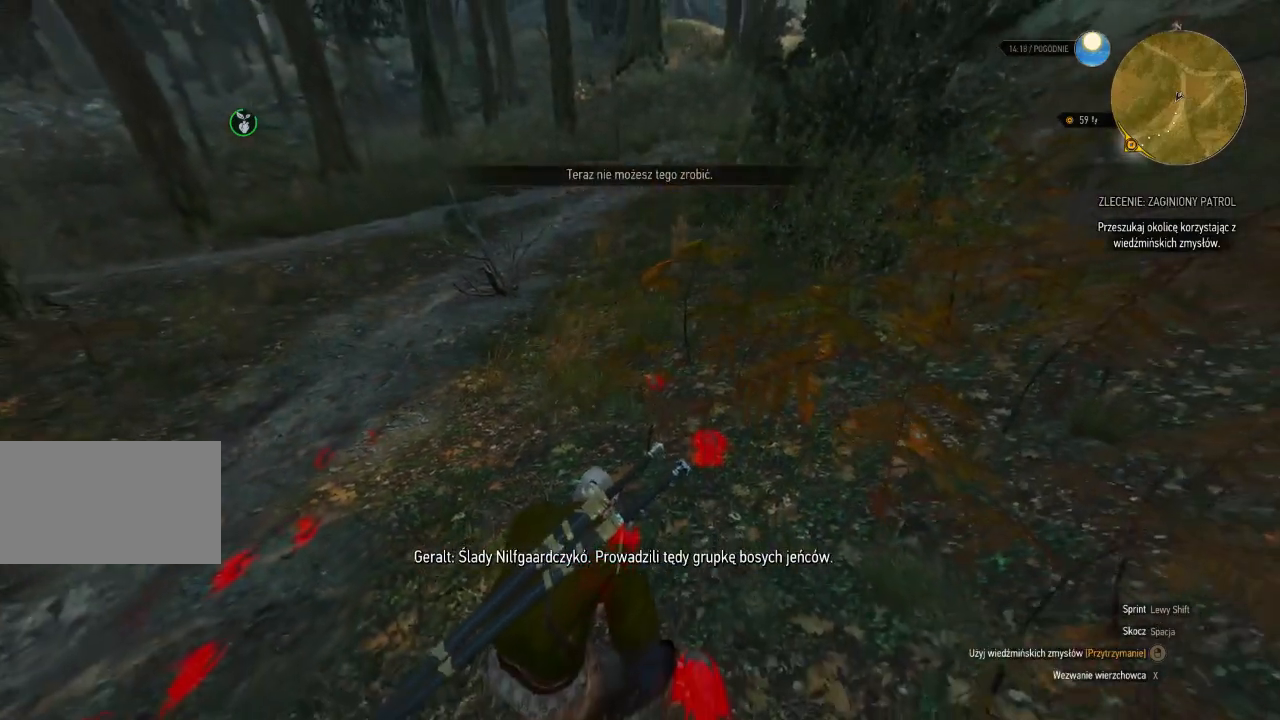
{"keys": ["w"], "mouse": ["right"], "events": [[320, "mouse_right", "down"]]}
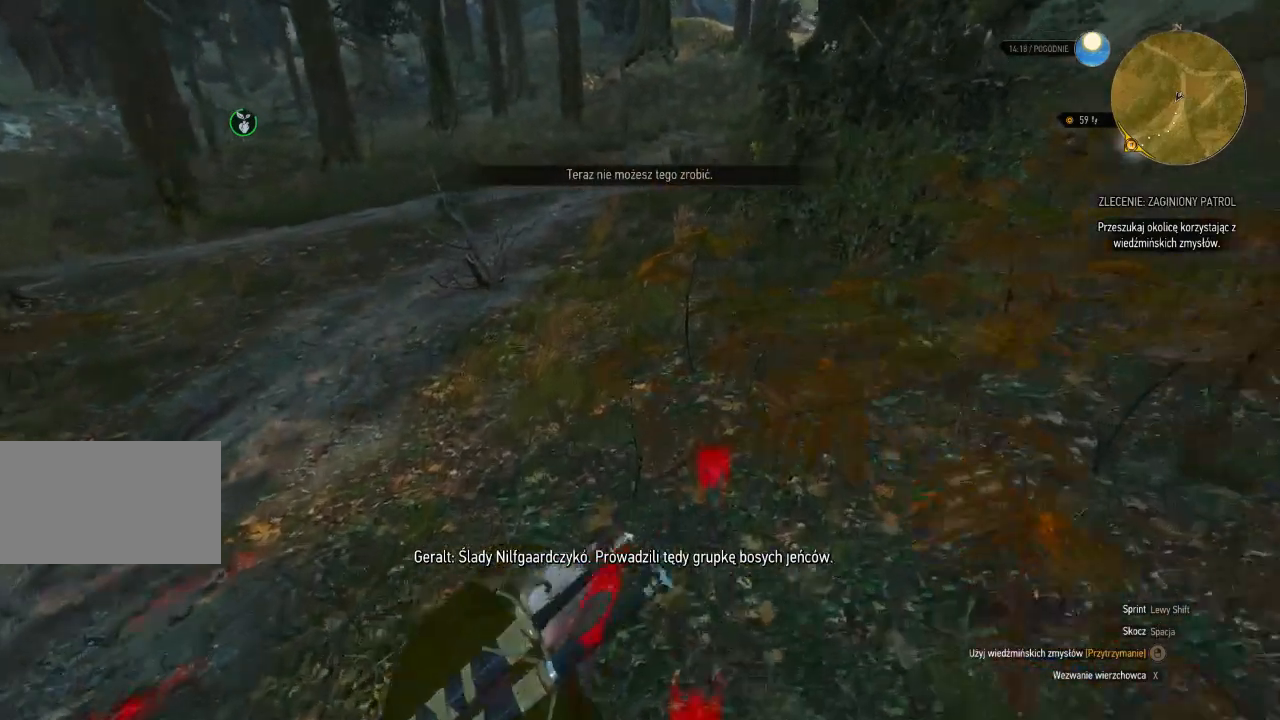
{"keys": ["w"], "mouse": ["right"], "events": []}
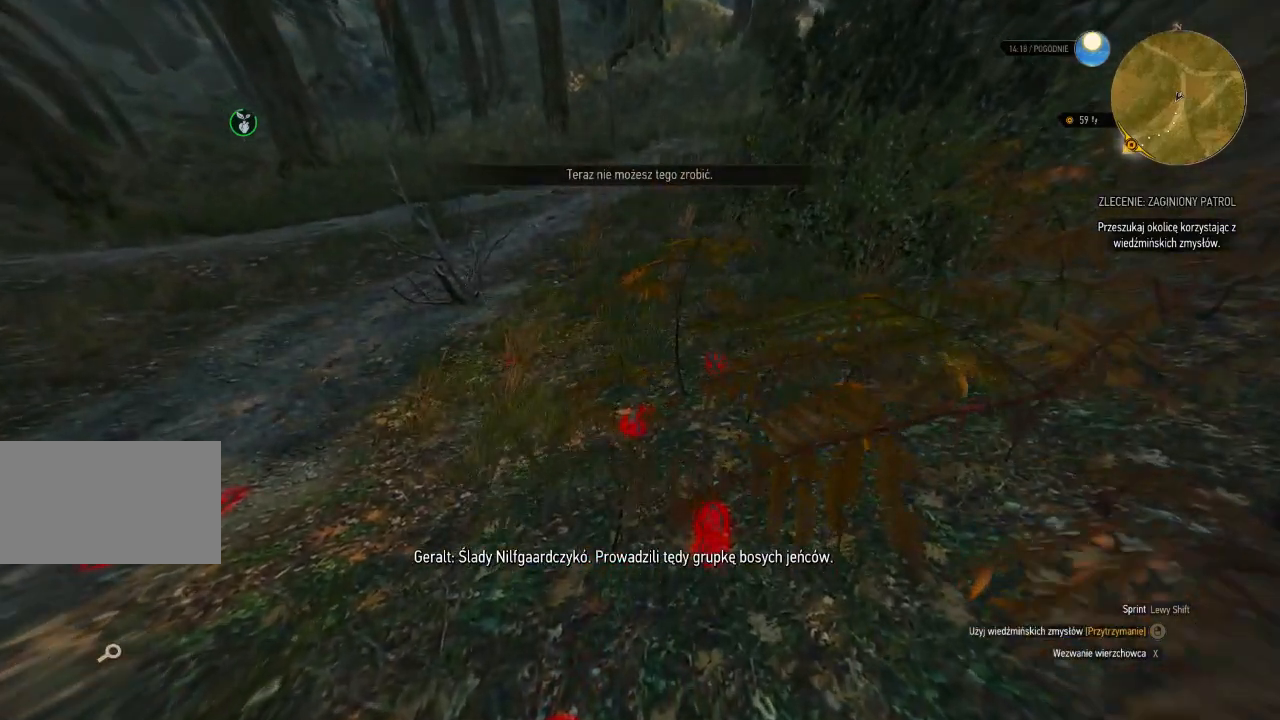
{"keys": ["w"], "mouse": ["right"], "events": []}
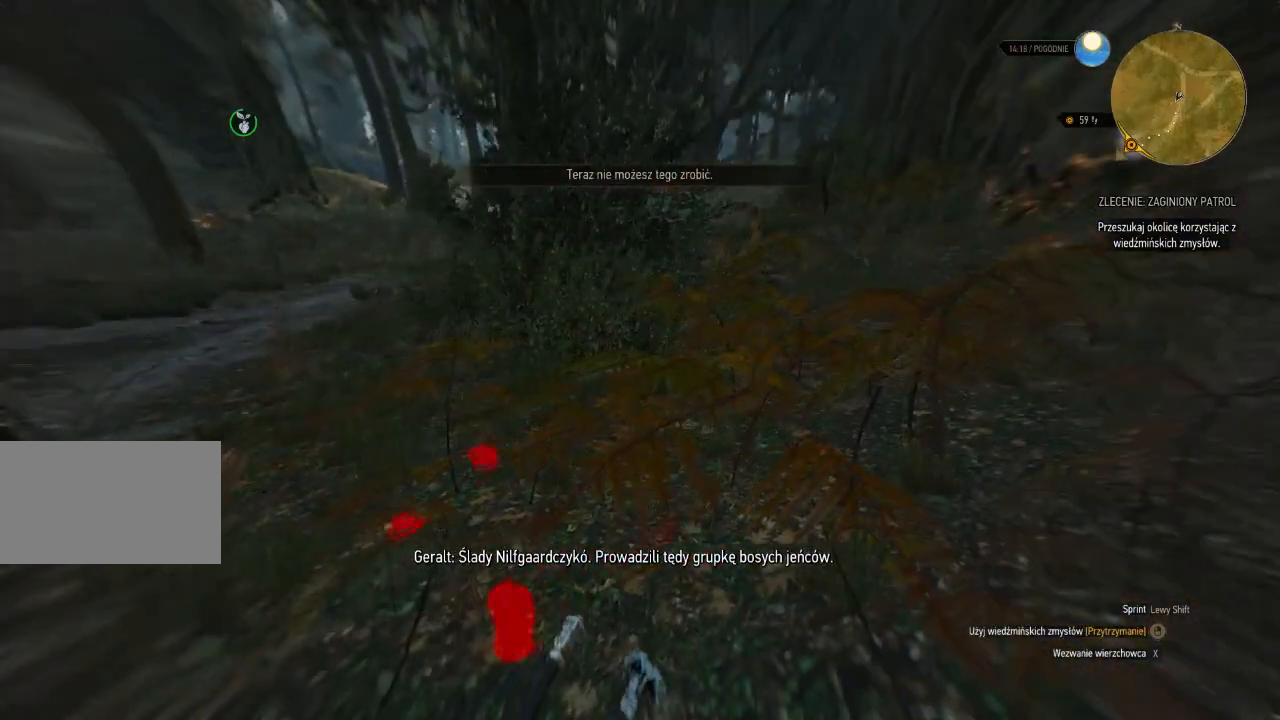
{"keys": ["w"], "mouse": ["right"], "events": []}